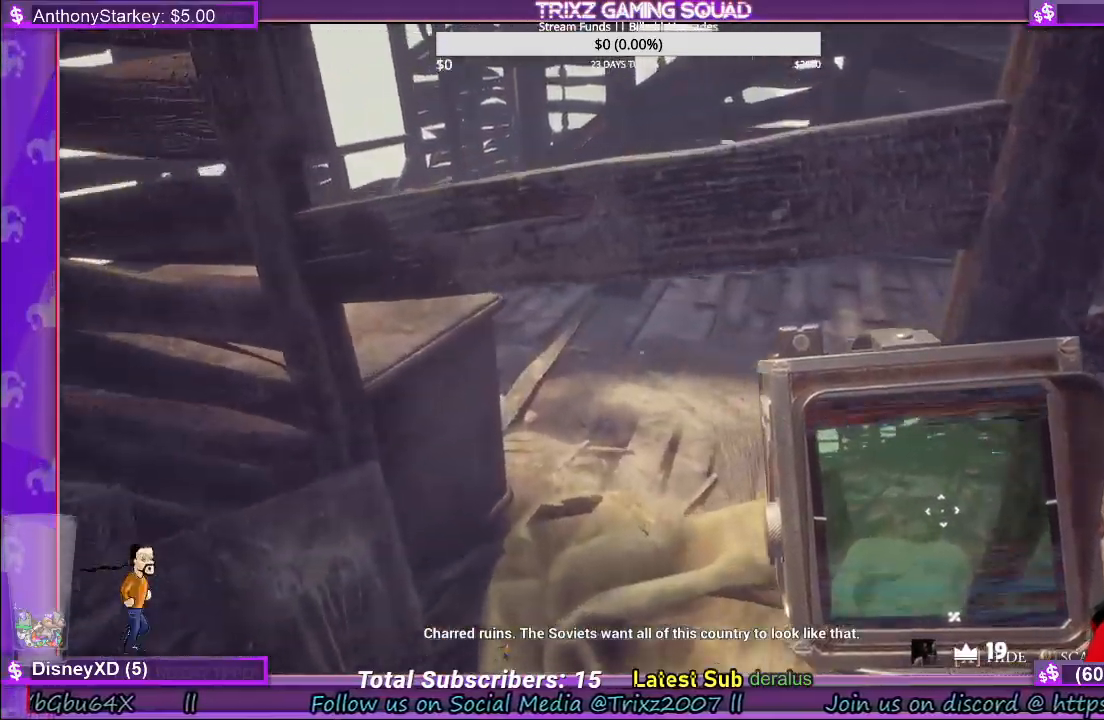
Gameplay with keyboard and mouse; each line is a JSON object with the keys and mouse buttons held at the frame after it. "events" lists presses ("down") and releases ("up") of "a", "ctrl", "d", "e", "f", "q", "r", "s", "shift", "space", "tab", "w", "mouse_left", "mouse_wheel", "mouse_right" and "mouse_mb4" between this image and that frame as [ms after this image, input, new state], when the widget could be followed in between. "mouse_left", "mouse_wheel", "mouse_right", "mouse_mb4" = the "left", "wheel", "right", "mb4" buttons of the "mouse" list. No other keys are recorded. "wheel" means that the mouse wheel is clicked or scrolled. Mouse movement is not recorded.
{"keys": ["w"], "mouse": [], "events": []}
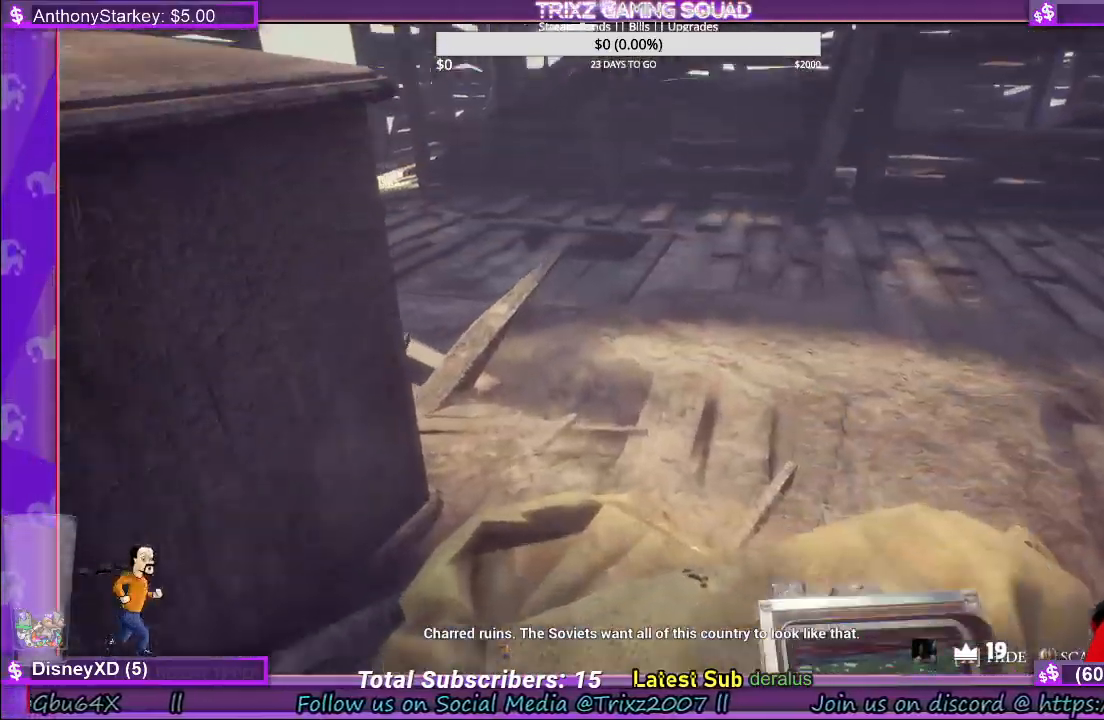
{"keys": ["w"], "mouse": [], "events": [[134, "a", "down"], [434, "a", "up"]]}
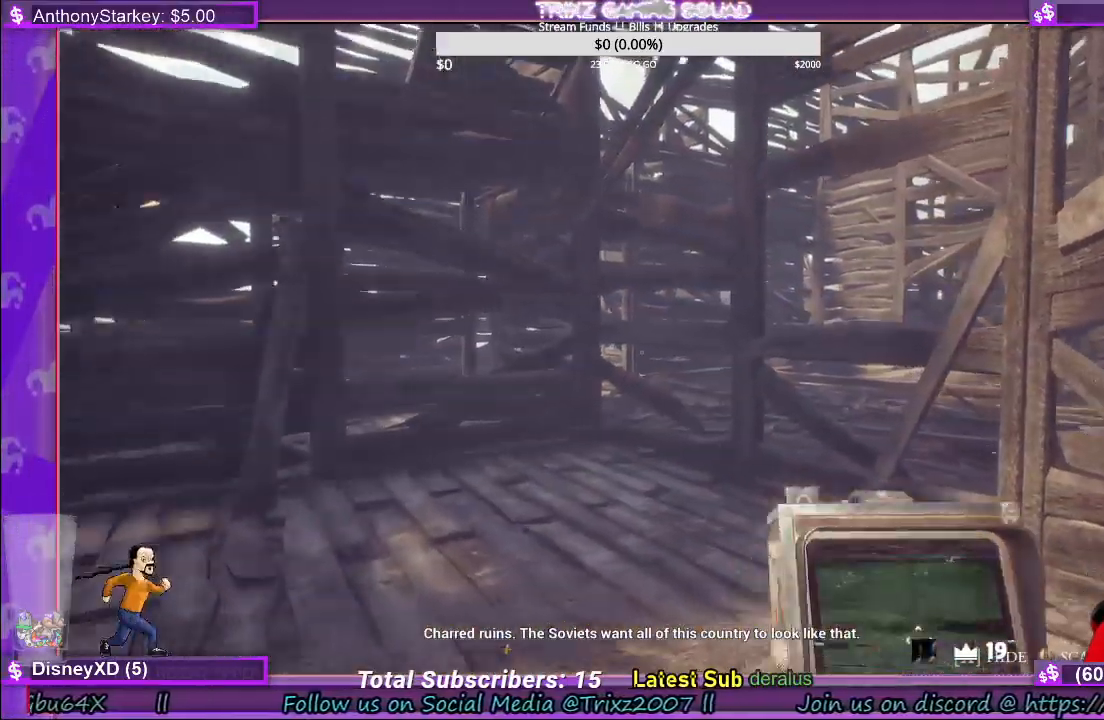
{"keys": ["w"], "mouse": [], "events": []}
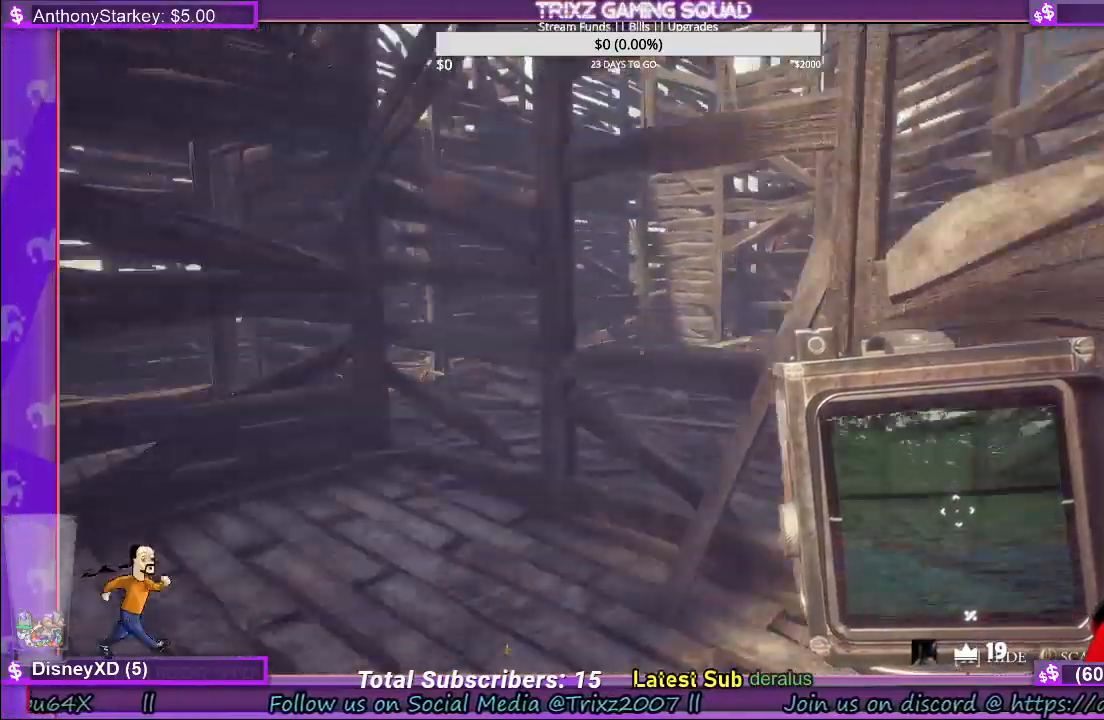
{"keys": ["d"], "mouse": [], "events": [[100, "d", "down"], [150, "w", "up"]]}
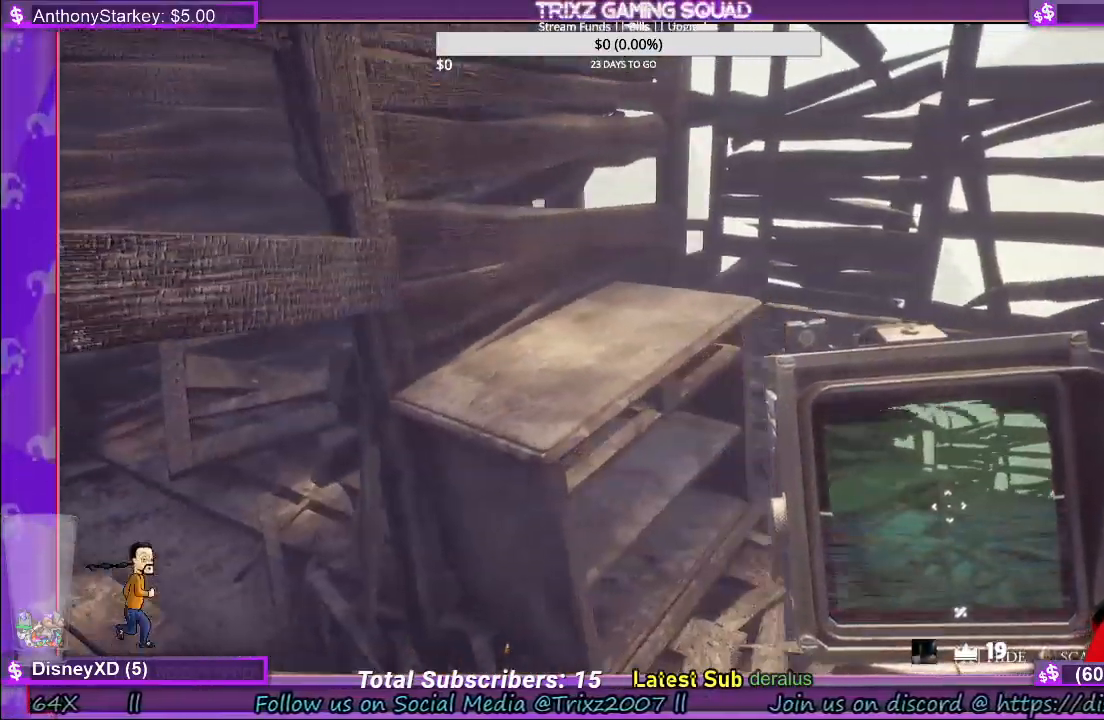
{"keys": ["shift", "w"], "mouse": [], "events": [[17, "w", "down"], [317, "shift", "down"], [350, "mouse_right", "down"], [434, "mouse_right", "up"], [467, "d", "up"]]}
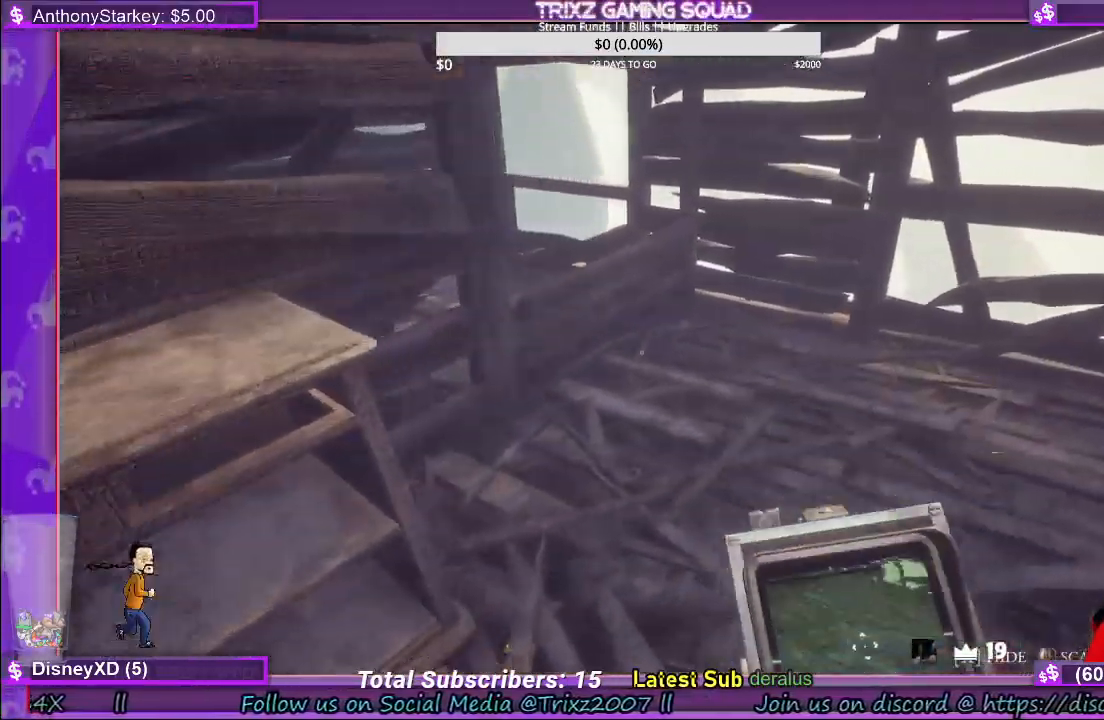
{"keys": ["d", "shift", "w"], "mouse": [], "events": [[50, "shift", "up"], [117, "w", "up"], [250, "w", "down"], [317, "d", "down"], [450, "shift", "down"]]}
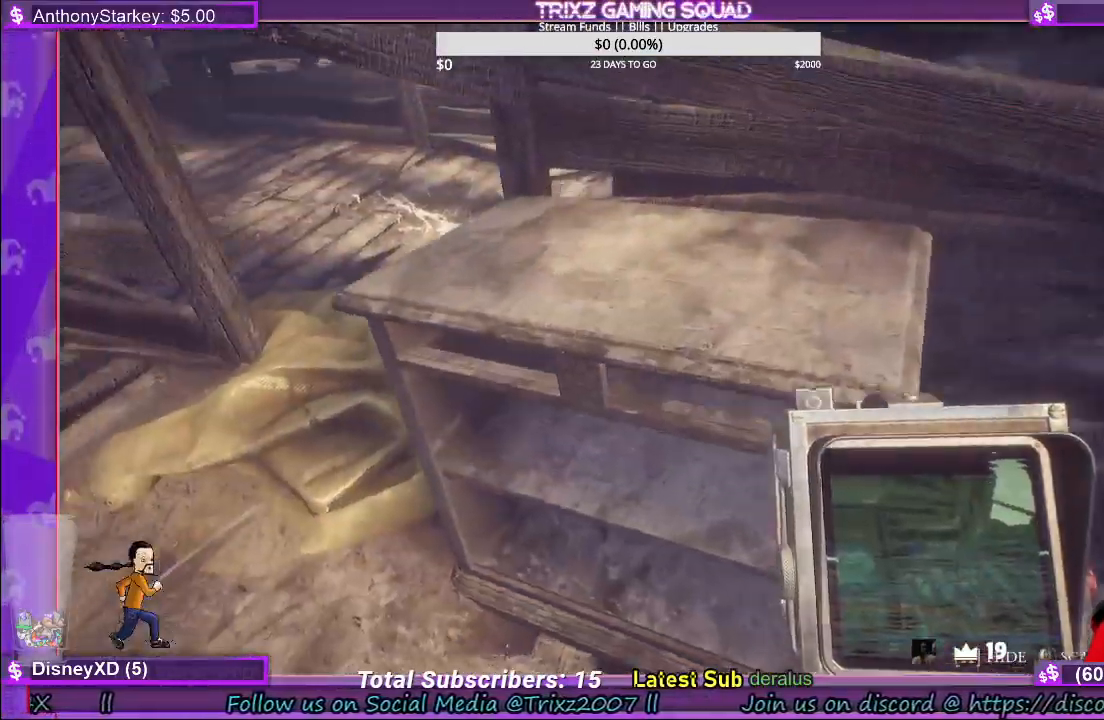
{"keys": ["a"], "mouse": [], "events": [[17, "w", "up"], [34, "shift", "up"], [150, "a", "down"], [167, "s", "down"], [200, "d", "up"], [200, "s", "up"]]}
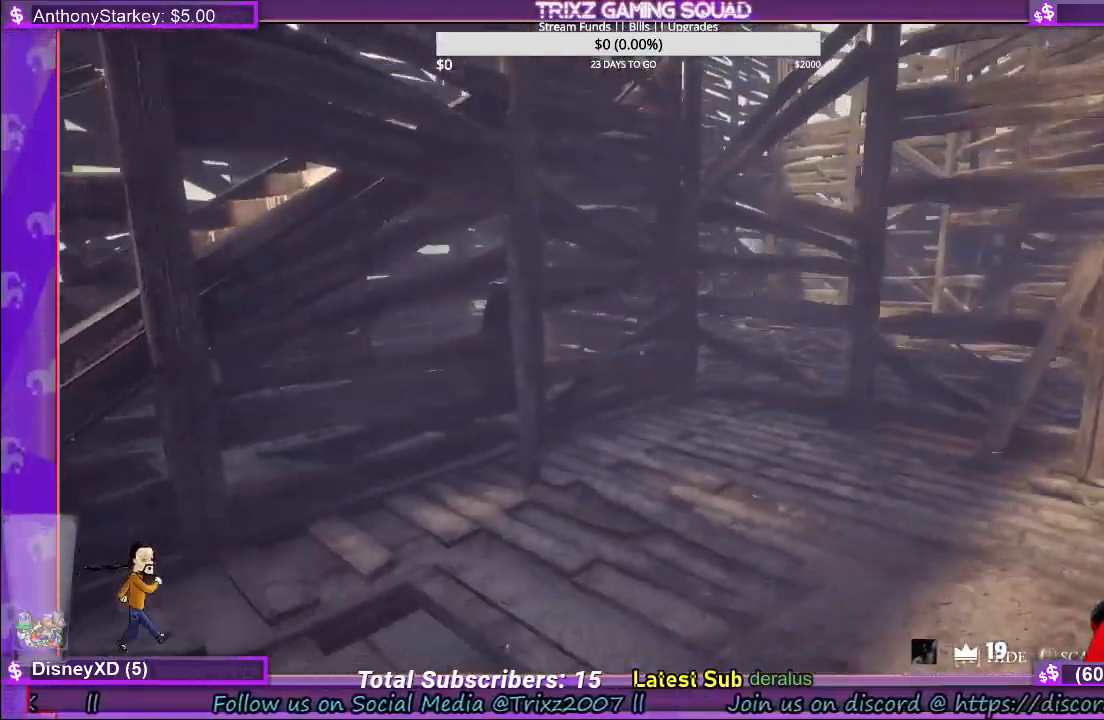
{"keys": ["shift", "w"], "mouse": [], "events": [[184, "shift", "down"], [184, "w", "down"], [284, "a", "up"]]}
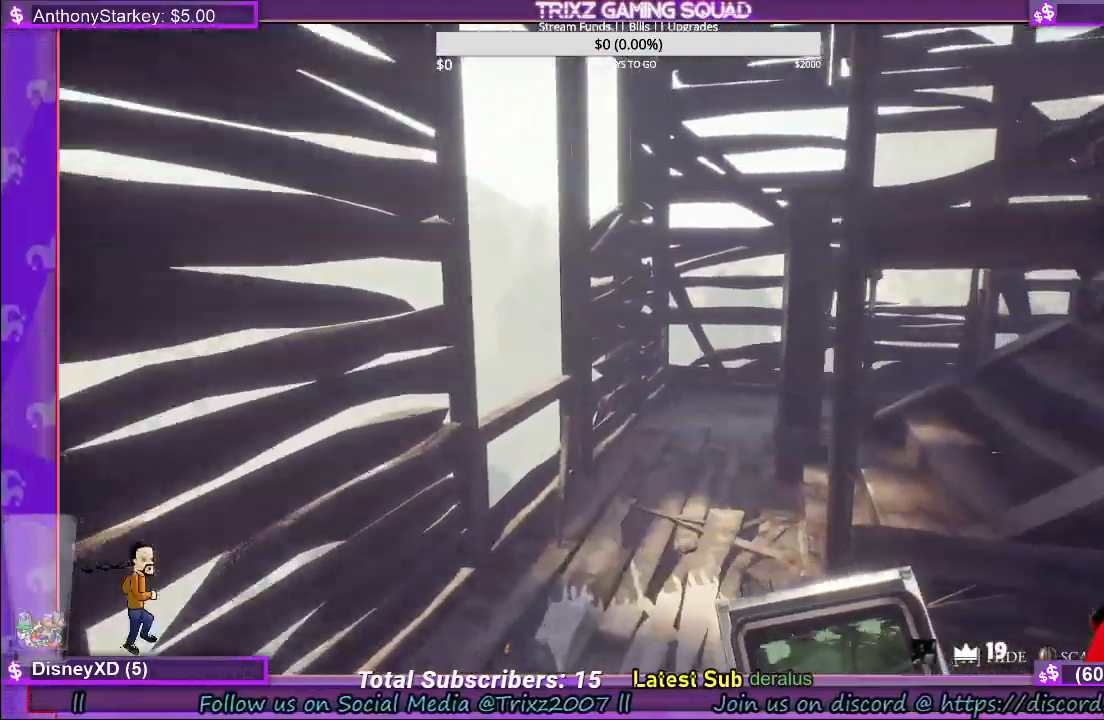
{"keys": ["a", "shift", "w"], "mouse": [], "events": [[217, "a", "down"]]}
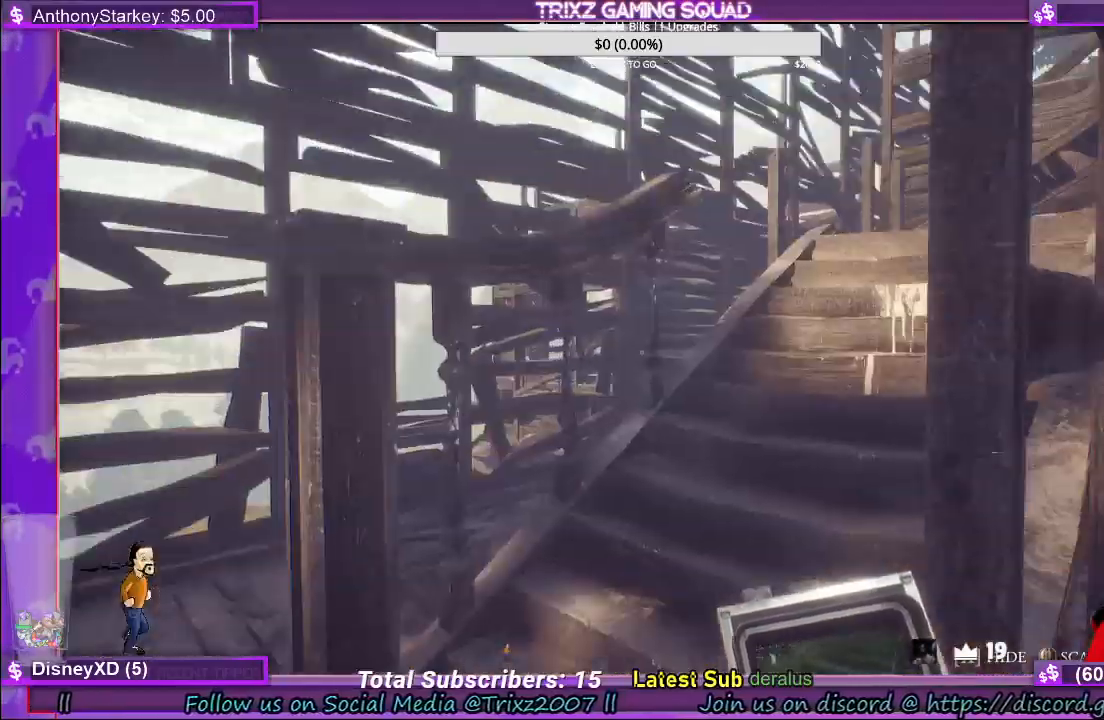
{"keys": ["shift", "w"], "mouse": [], "events": [[250, "a", "up"]]}
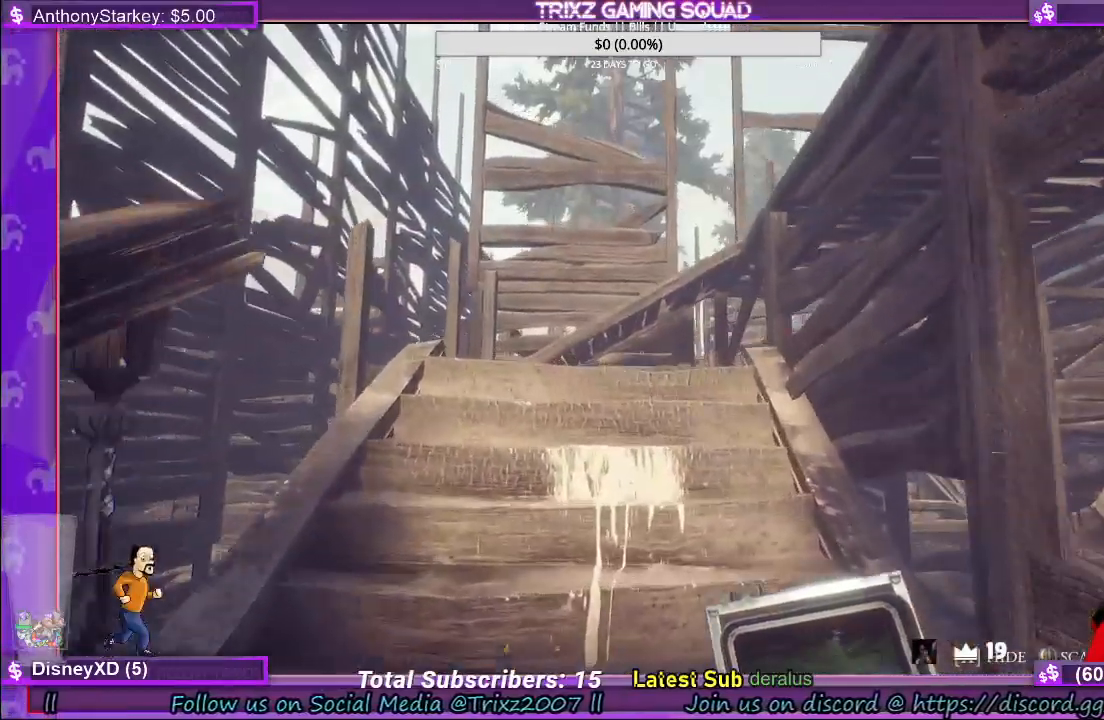
{"keys": ["a", "shift", "w"], "mouse": [], "events": [[500, "a", "down"]]}
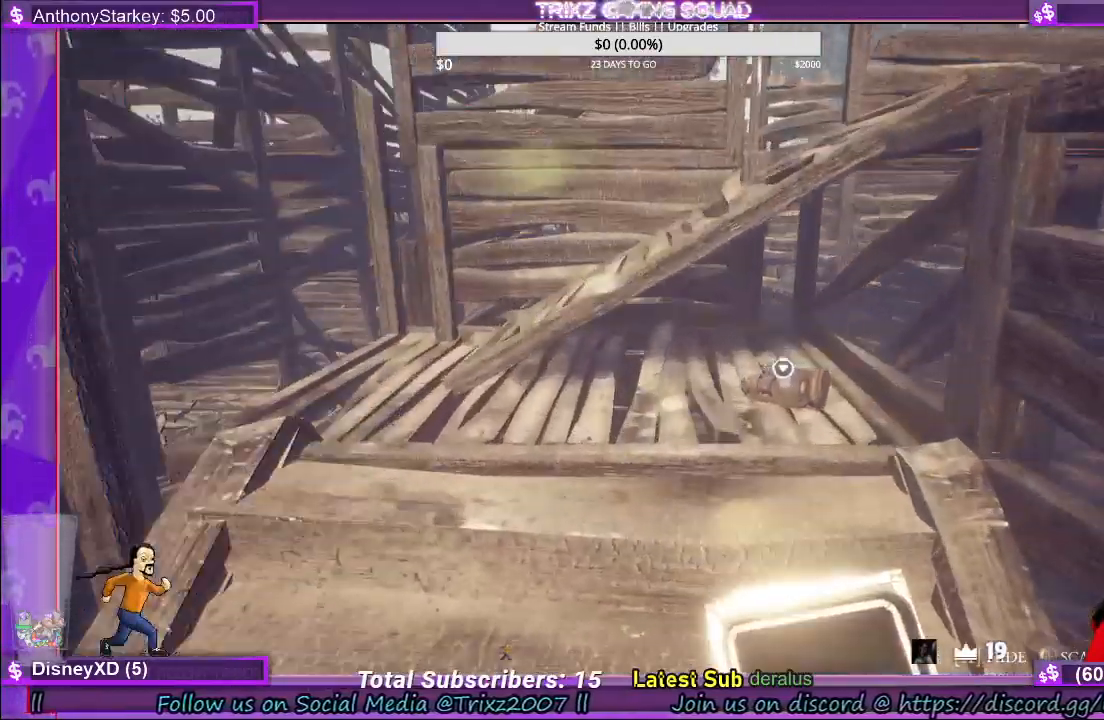
{"keys": [], "mouse": [], "events": [[134, "a", "up"], [150, "w", "up"], [167, "shift", "up"]]}
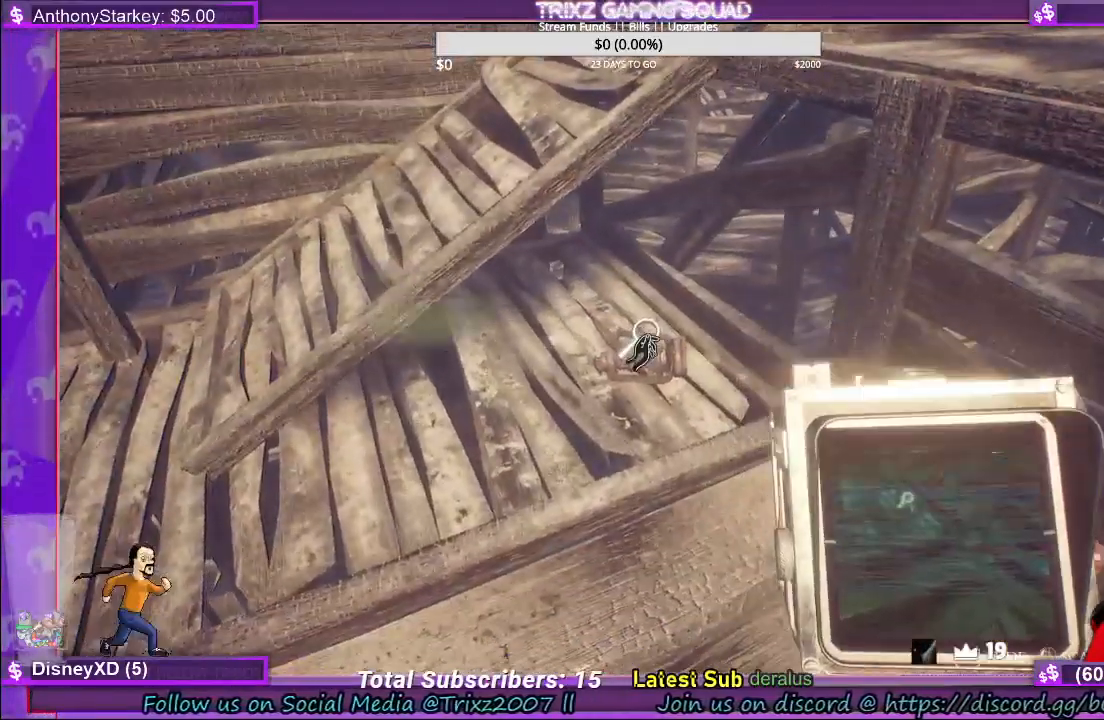
{"keys": [], "mouse": [], "events": [[17, "w", "down"], [250, "mouse_left", "down"], [267, "w", "up"], [367, "mouse_left", "up"]]}
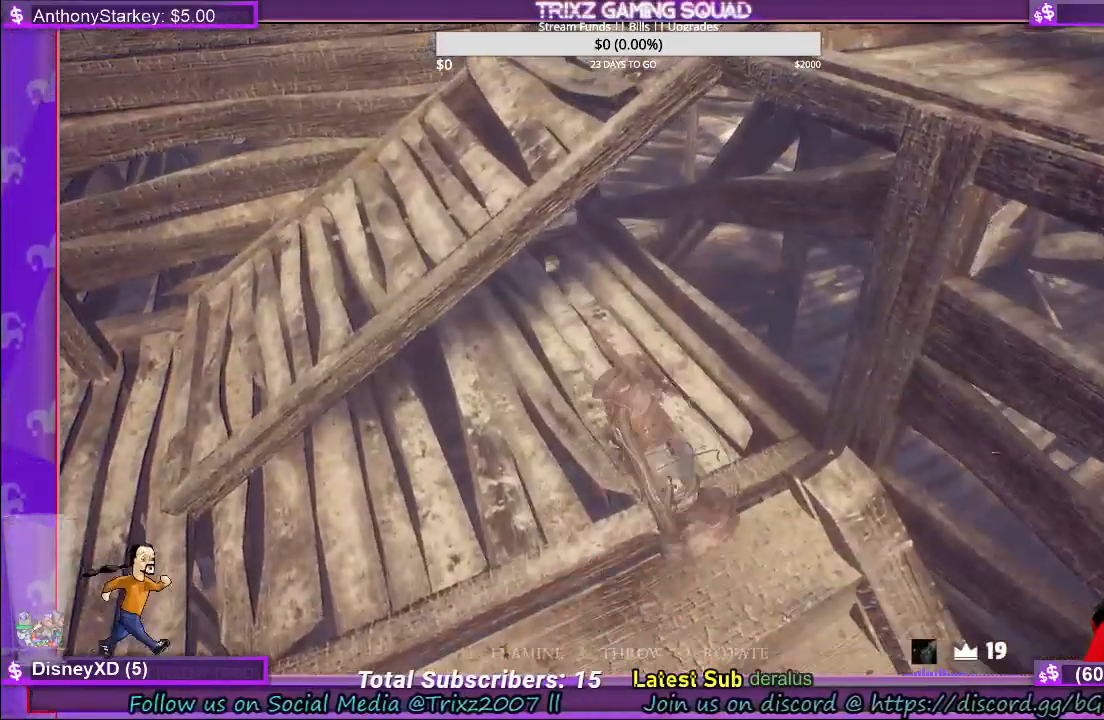
{"keys": [], "mouse": [], "events": []}
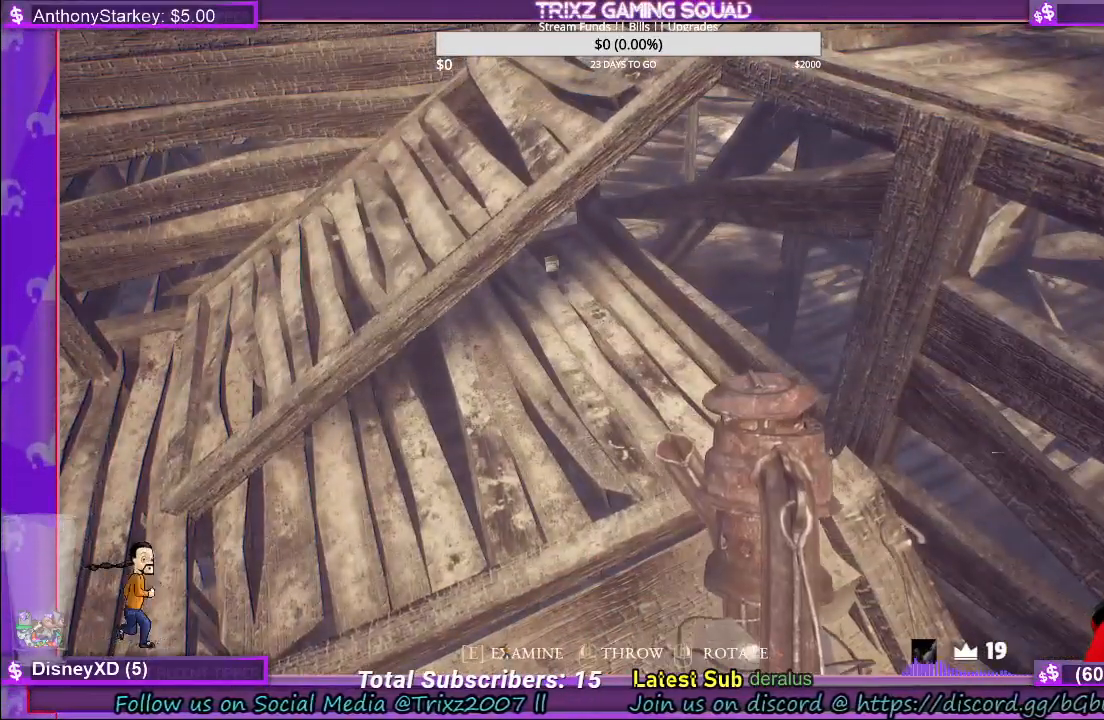
{"keys": [], "mouse": [], "events": []}
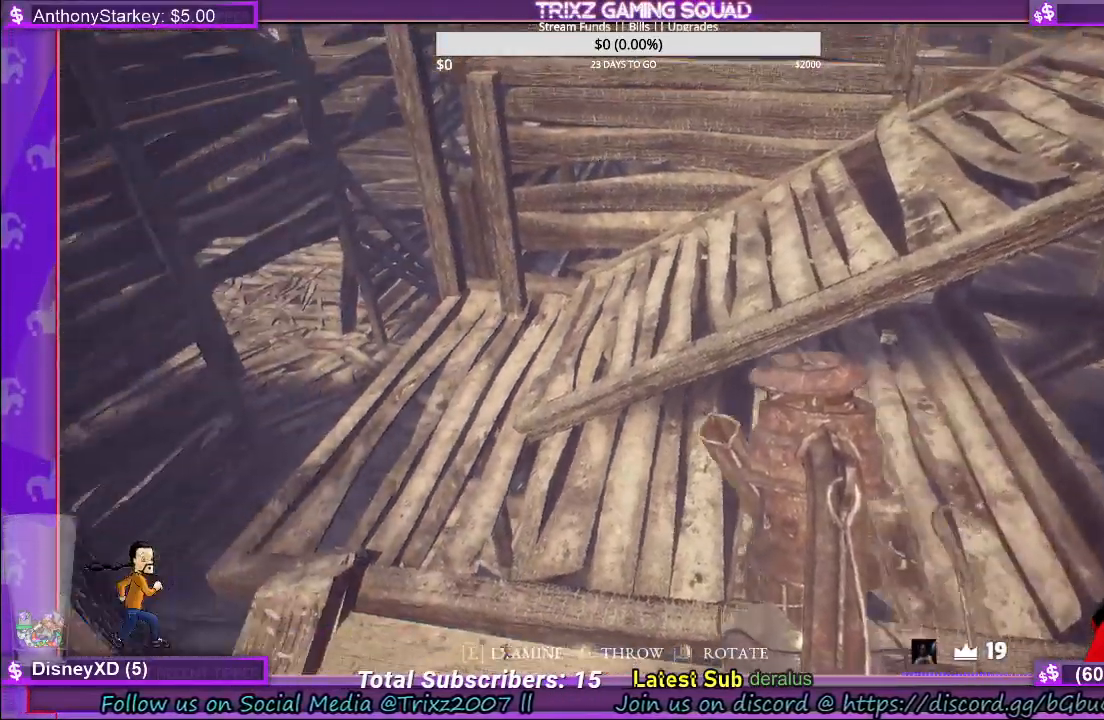
{"keys": [], "mouse": [], "events": []}
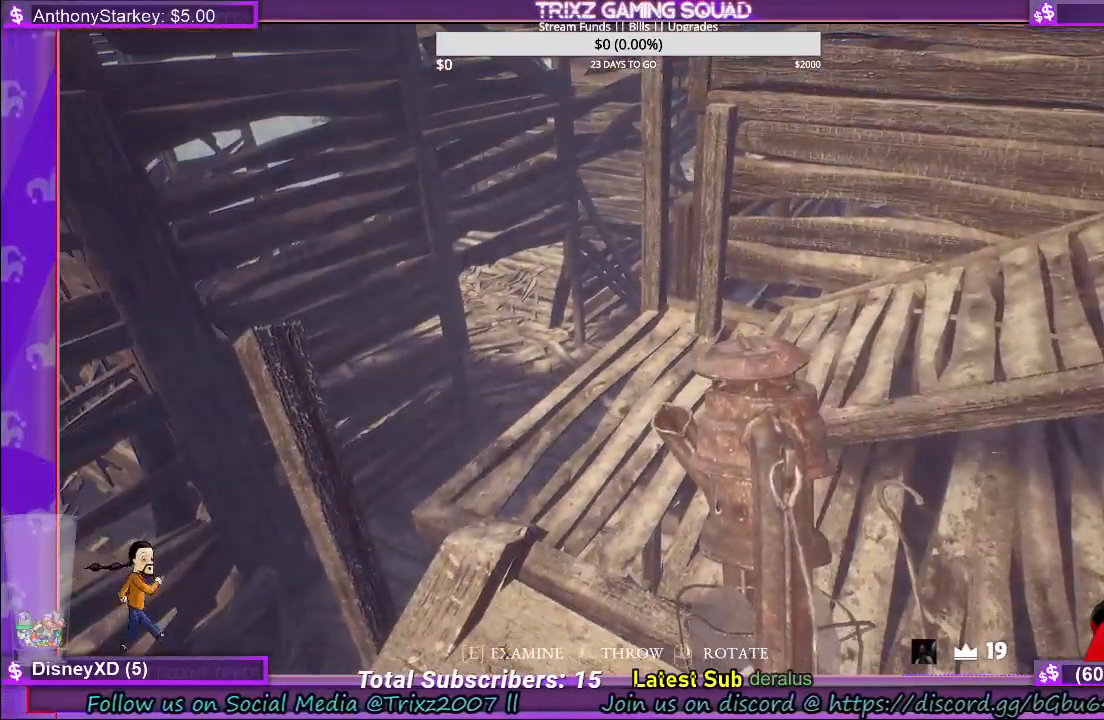
{"keys": [], "mouse": [], "events": [[84, "e", "down"], [234, "e", "up"]]}
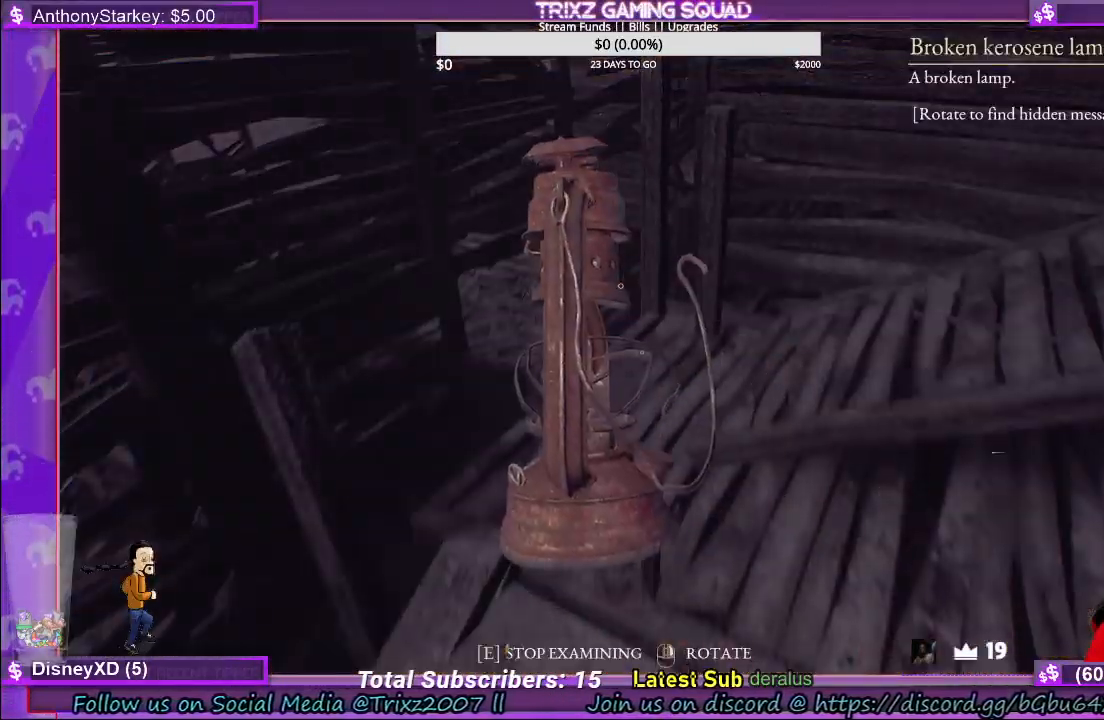
{"keys": ["e"], "mouse": [], "events": [[450, "e", "down"]]}
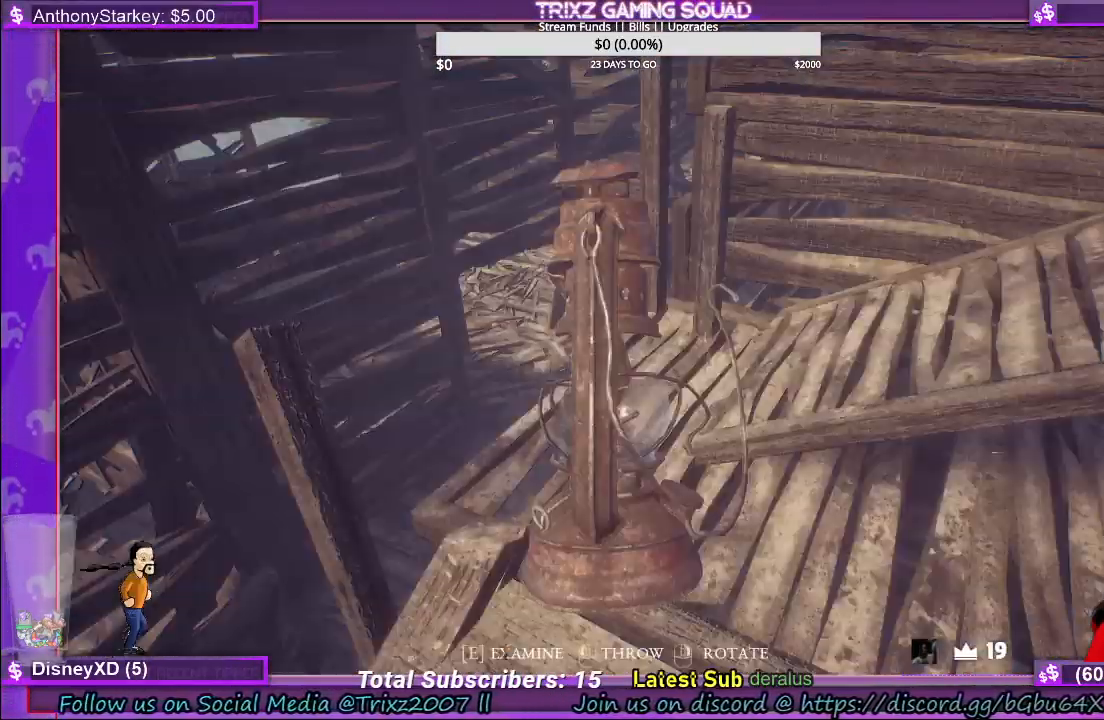
{"keys": [], "mouse": [], "events": [[100, "e", "up"]]}
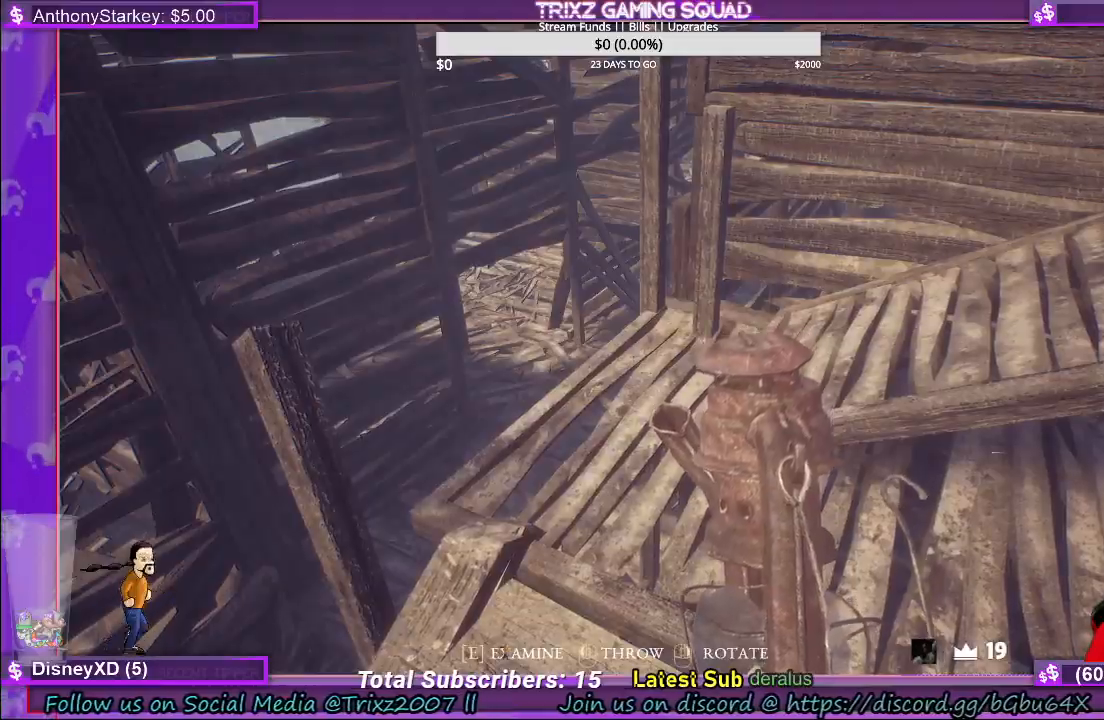
{"keys": ["a", "w"], "mouse": [], "events": [[50, "w", "down"], [134, "a", "down"]]}
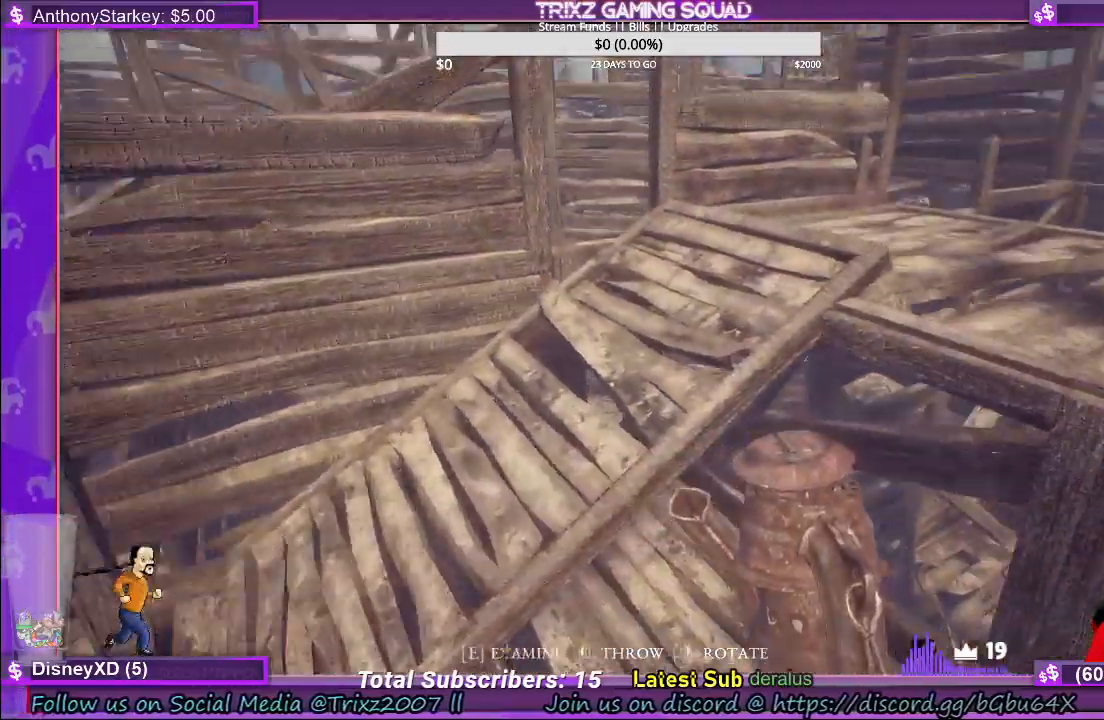
{"keys": ["a", "w"], "mouse": [], "events": []}
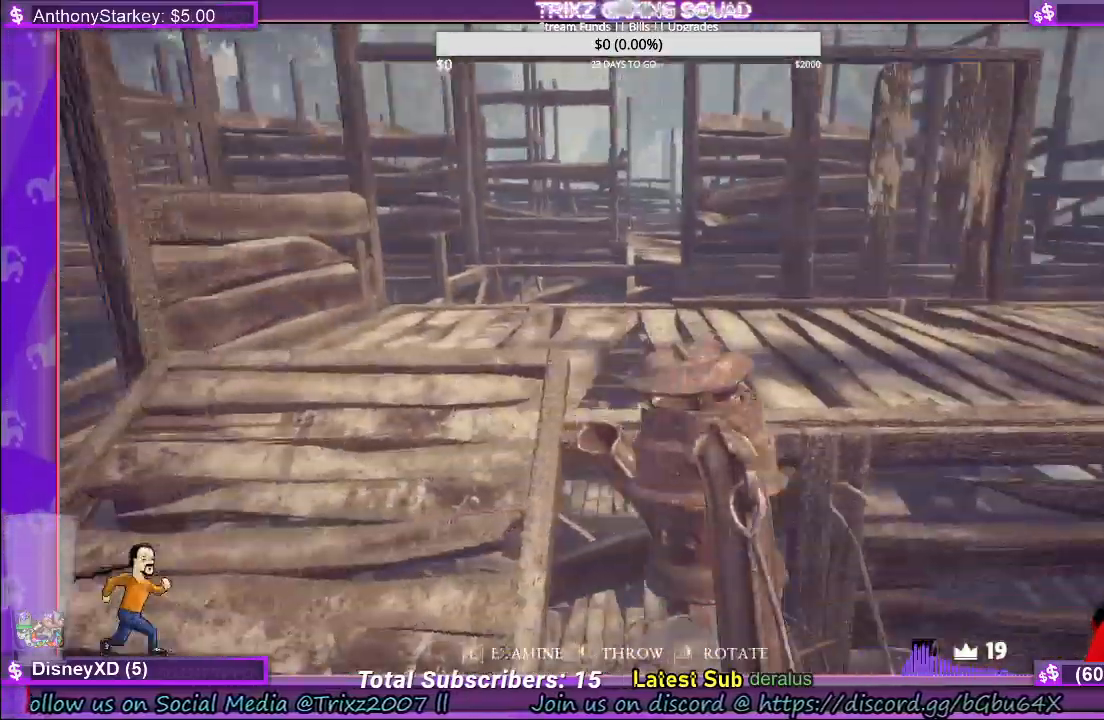
{"keys": ["a"], "mouse": [], "events": [[350, "w", "up"]]}